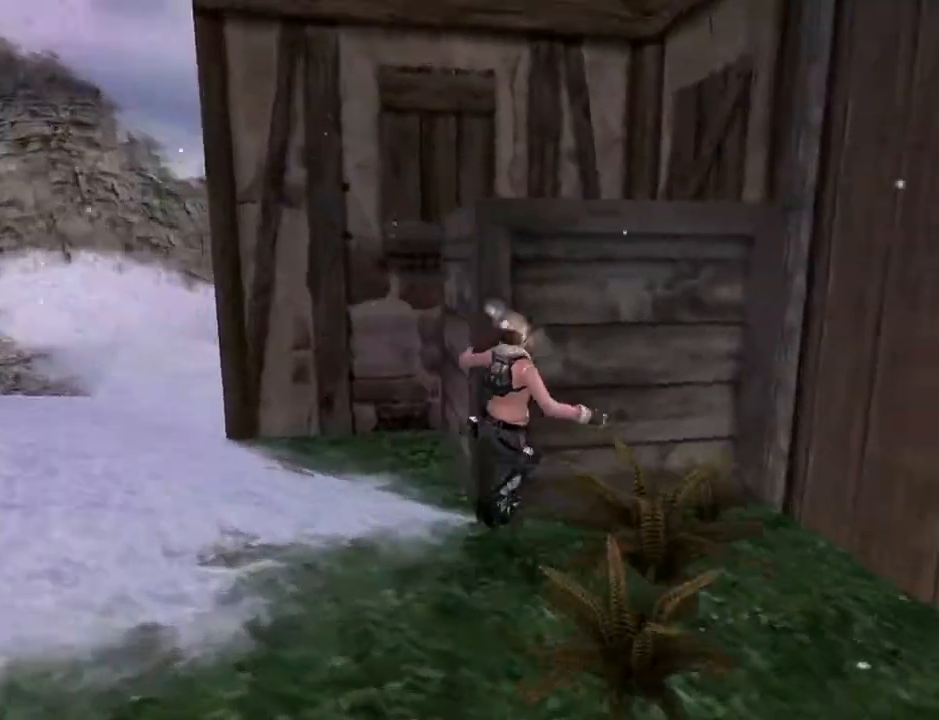
Gameplay with a controller (PlayStation layout); each line is a JSON object with the inputs held at the frame after it. "events" lists button and stick changes between this image and that frame as [ms after this image, input, new state], when the widget could be followed in between. Not read: L1.
{"buttons": ["DPAD_DOWN", "DPAD_LEFT"], "left_stick": "center", "right_stick": "center", "events": [[200, "DPAD_DOWN", "down"], [400, "DPAD_LEFT", "down"]]}
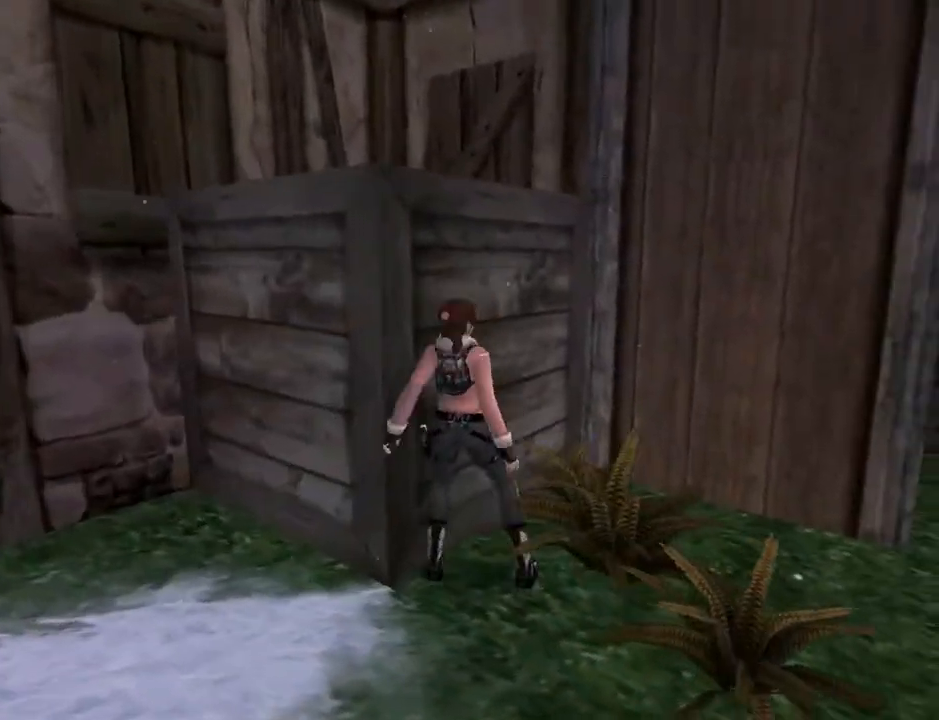
{"buttons": ["DPAD_DOWN"], "left_stick": "center", "right_stick": "center", "events": [[200, "DPAD_LEFT", "up"], [267, "DPAD_RIGHT", "down"], [300, "DPAD_RIGHT", "up"]]}
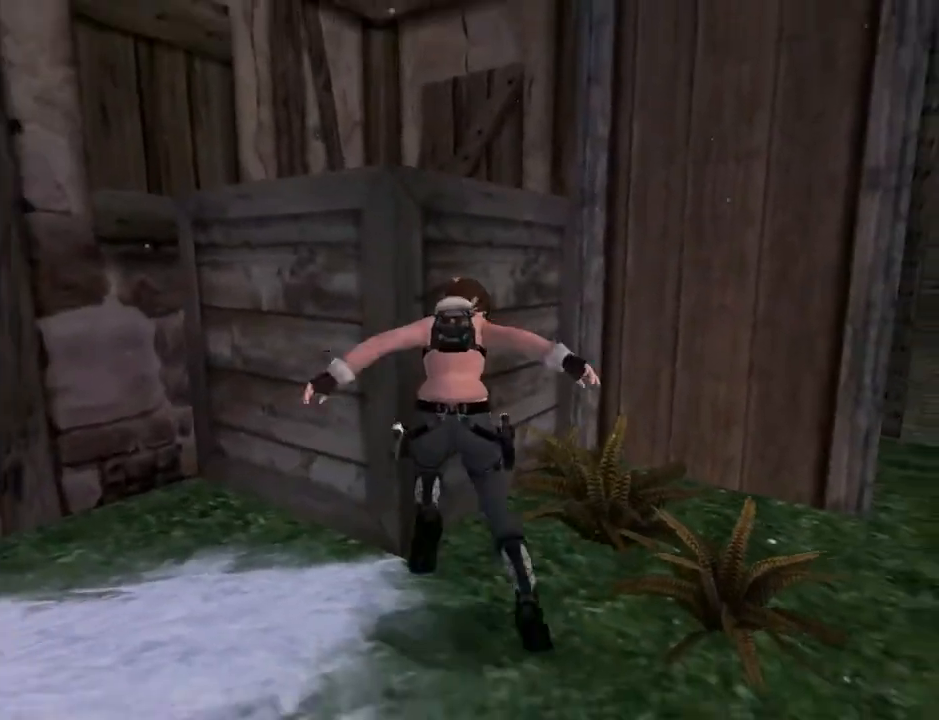
{"buttons": ["SQUARE", "DPAD_UP"], "left_stick": "center", "right_stick": "center", "events": [[167, "DPAD_DOWN", "up"], [167, "SQUARE", "down"], [267, "DPAD_UP", "down"]]}
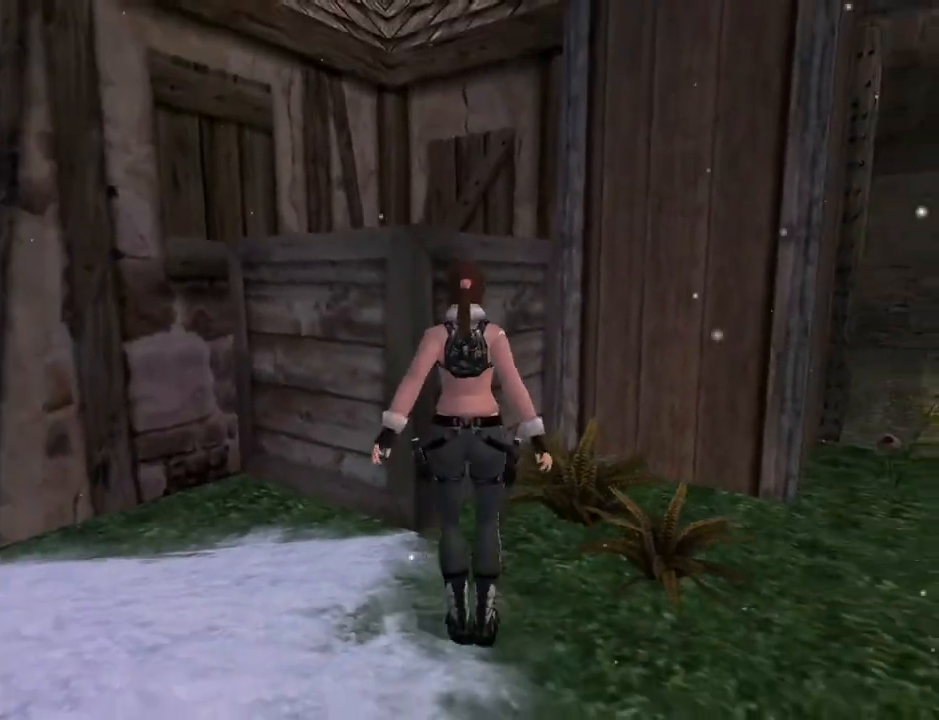
{"buttons": ["TRIANGLE", "DPAD_LEFT"], "left_stick": "center", "right_stick": "center", "events": [[33, "SQUARE", "up"], [67, "DPAD_LEFT", "down"], [100, "CIRCLE", "down"], [233, "DPAD_UP", "up"], [333, "CIRCLE", "up"], [467, "TRIANGLE", "down"]]}
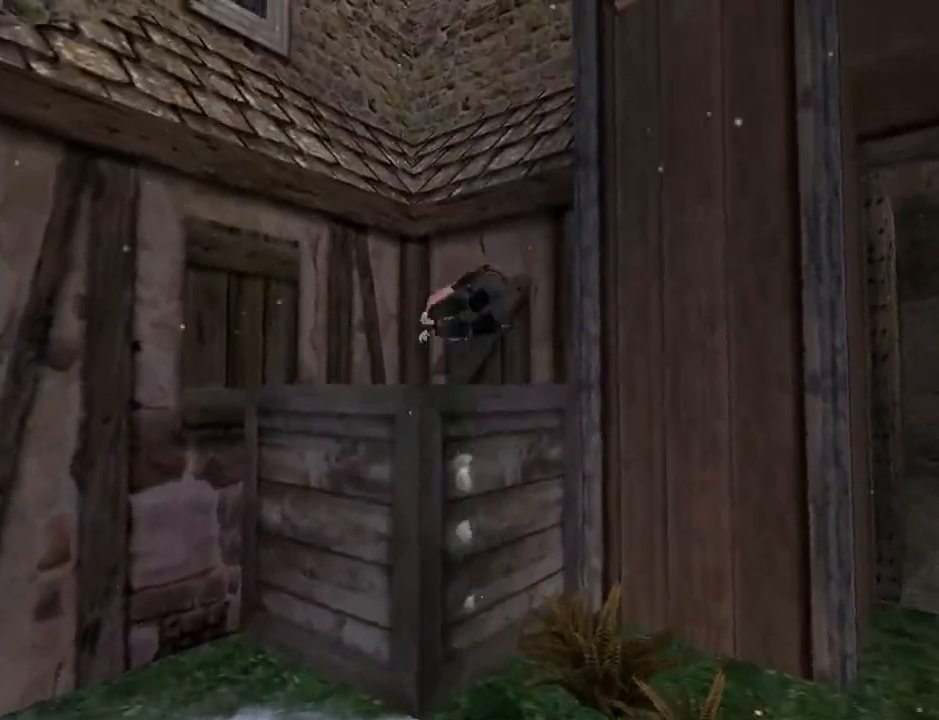
{"buttons": ["DPAD_LEFT"], "left_stick": "center", "right_stick": "center", "events": [[167, "TRIANGLE", "up"]]}
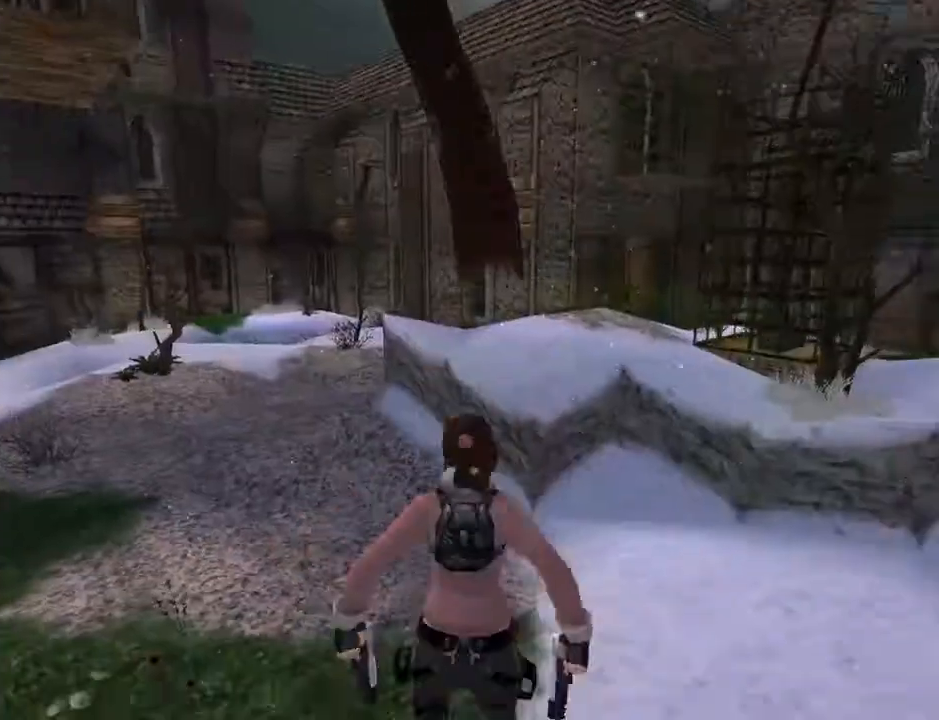
{"buttons": ["DPAD_LEFT"], "left_stick": "center", "right_stick": "center", "events": []}
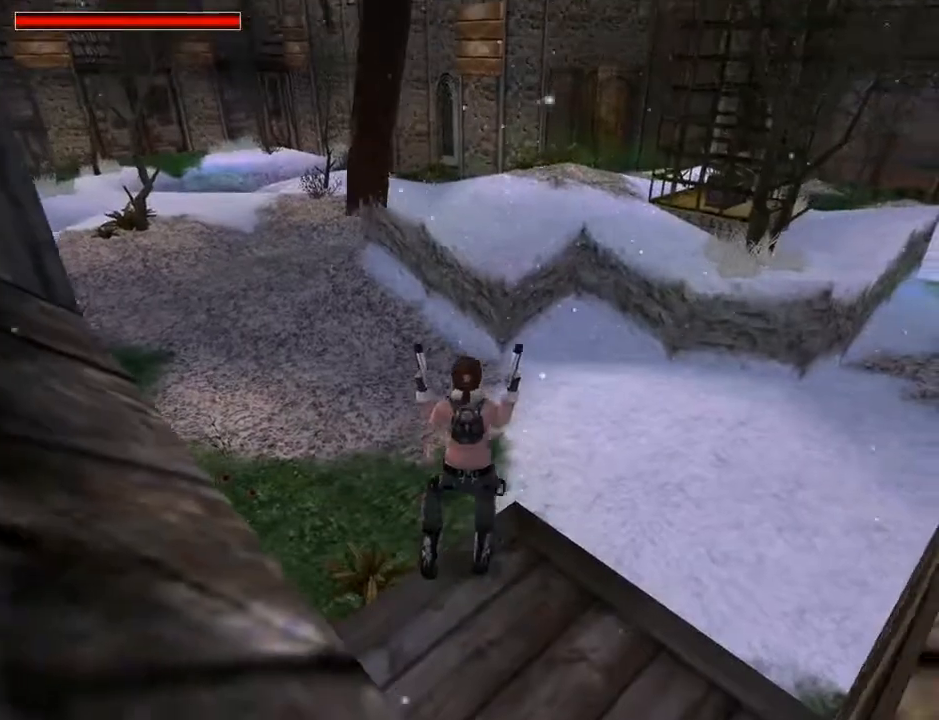
{"buttons": ["SQUARE", "DPAD_DOWN"], "left_stick": "center", "right_stick": "center", "events": [[133, "TRIANGLE", "down"], [300, "DPAD_LEFT", "up"], [300, "TRIANGLE", "up"], [433, "DPAD_DOWN", "down"], [433, "SQUARE", "down"]]}
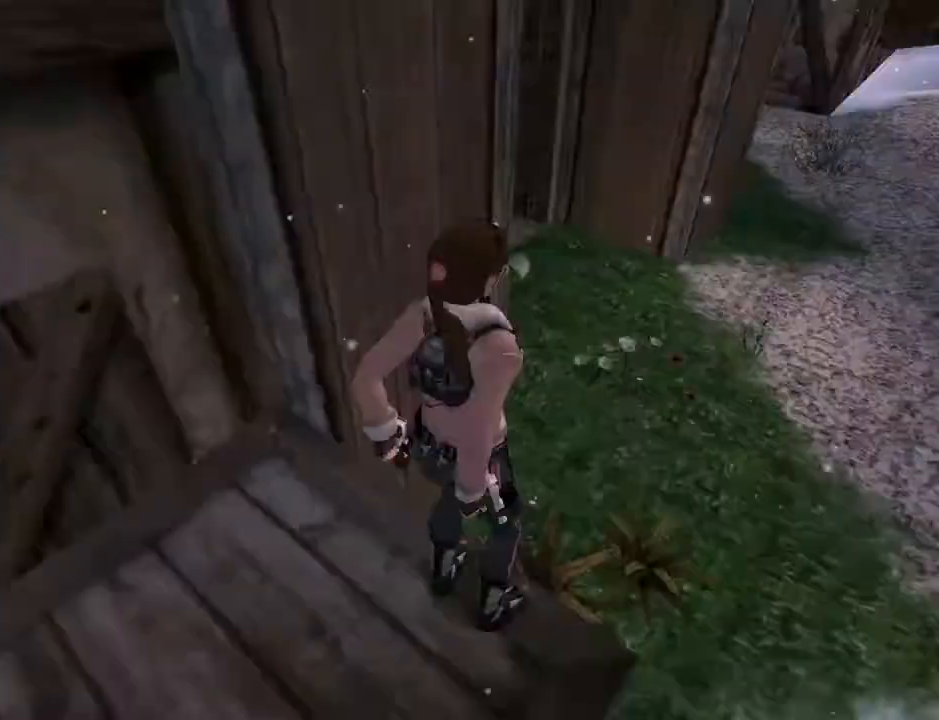
{"buttons": ["SQUARE", "DPAD_UP"], "left_stick": "center", "right_stick": "center", "events": [[100, "DPAD_DOWN", "up"], [167, "SQUARE", "up"], [433, "SQUARE", "down"], [500, "DPAD_UP", "down"]]}
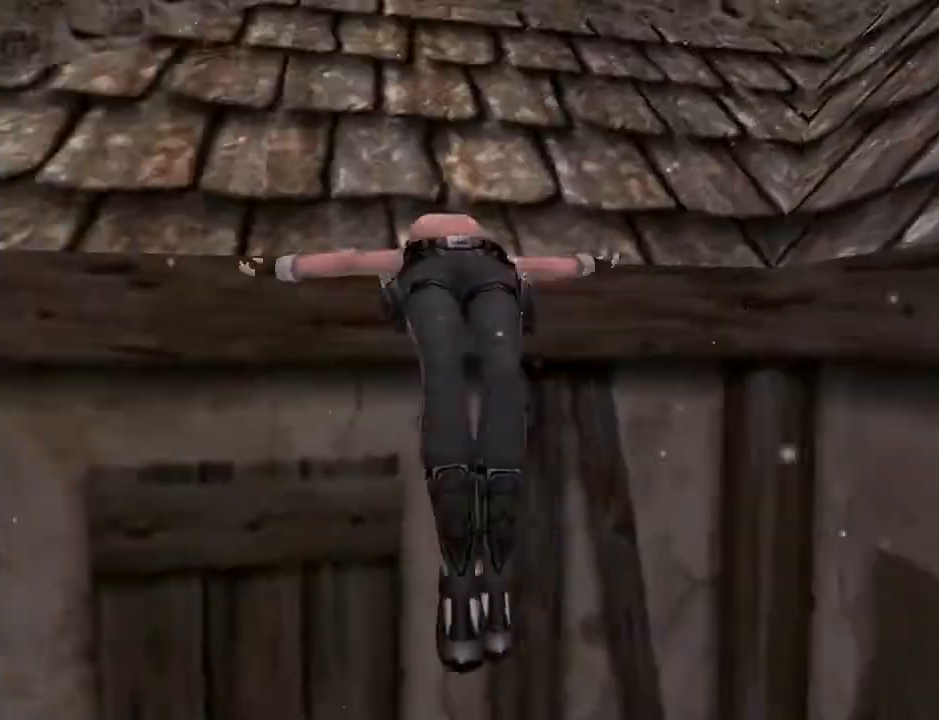
{"buttons": ["SQUARE", "DPAD_UP", "DPAD_LEFT"], "left_stick": "center", "right_stick": "center", "events": [[133, "DPAD_LEFT", "down"]]}
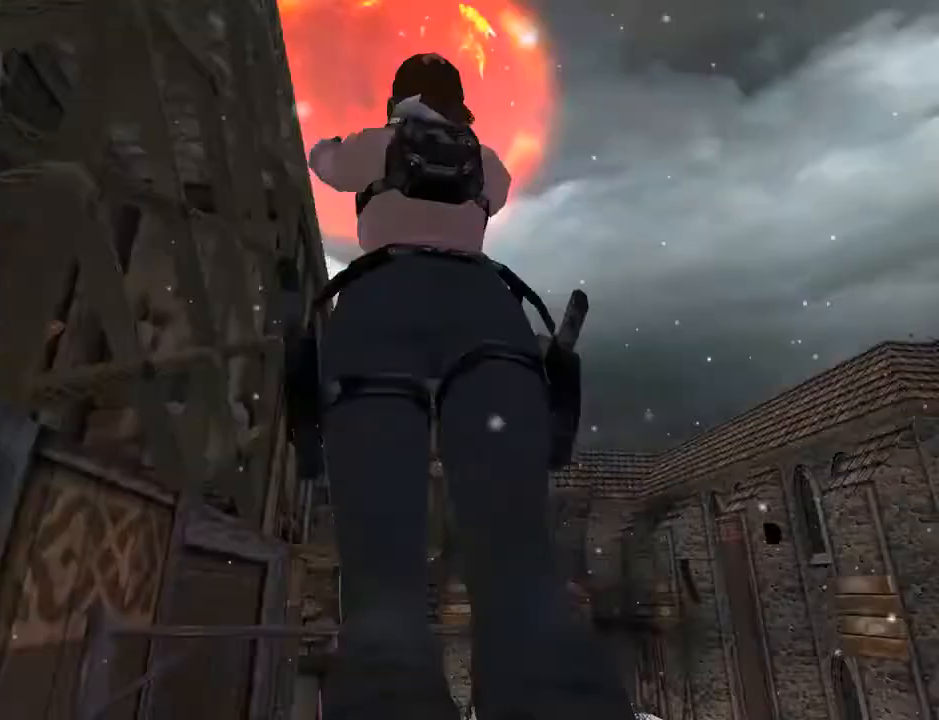
{"buttons": ["CROSS"], "left_stick": "center", "right_stick": "center", "events": [[100, "CROSS", "down"], [100, "SQUARE", "up"], [300, "DPAD_LEFT", "up"], [400, "DPAD_UP", "up"]]}
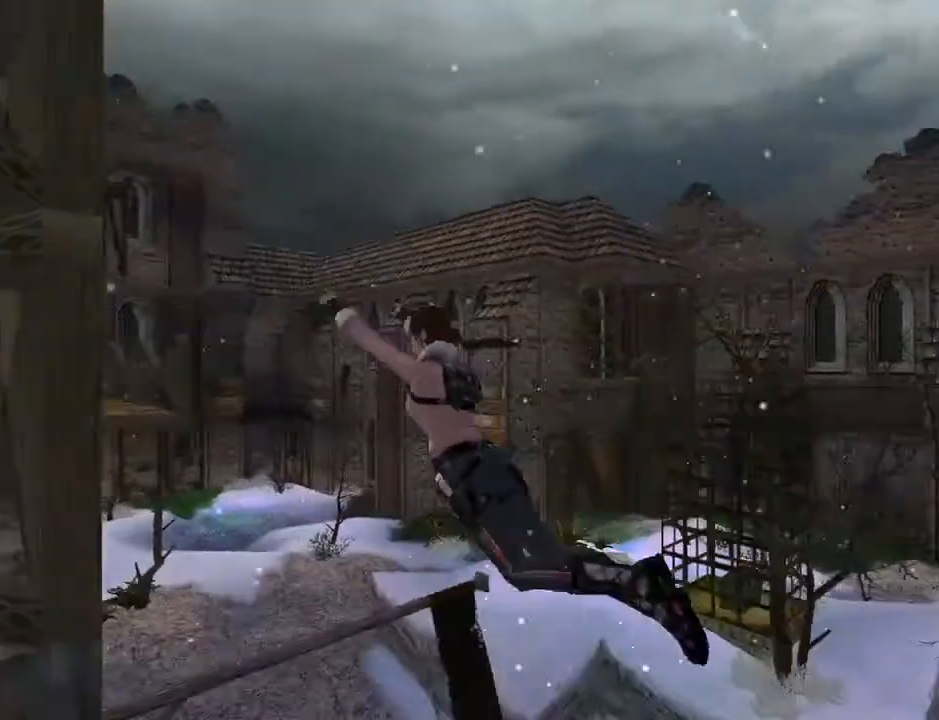
{"buttons": ["CROSS"], "left_stick": "center", "right_stick": "center", "events": []}
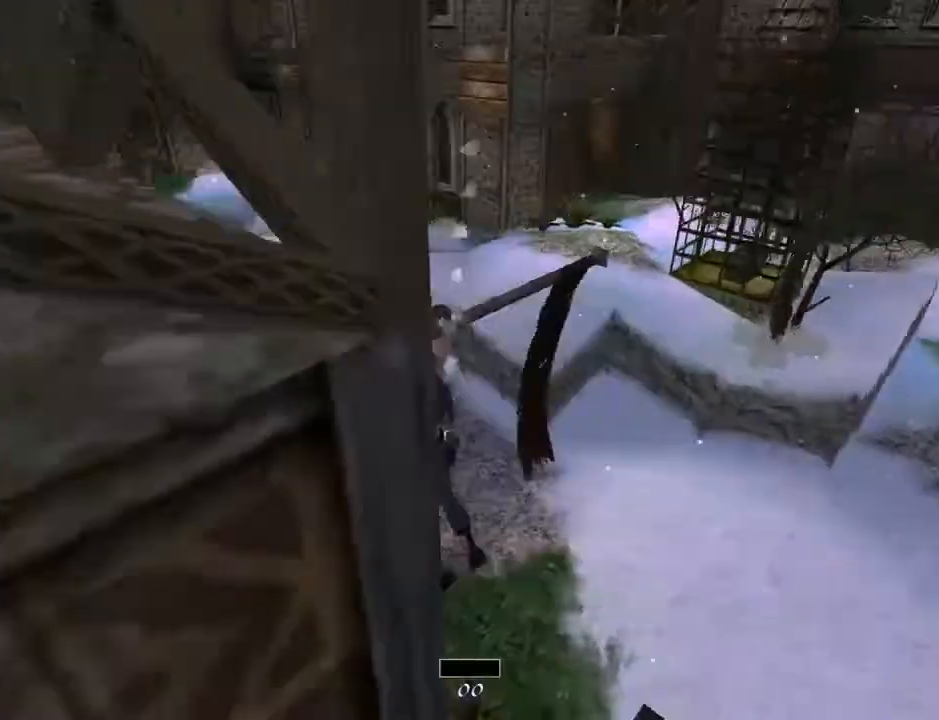
{"buttons": ["CROSS", "DPAD_UP"], "left_stick": "center", "right_stick": "center", "events": [[33, "DPAD_UP", "down"]]}
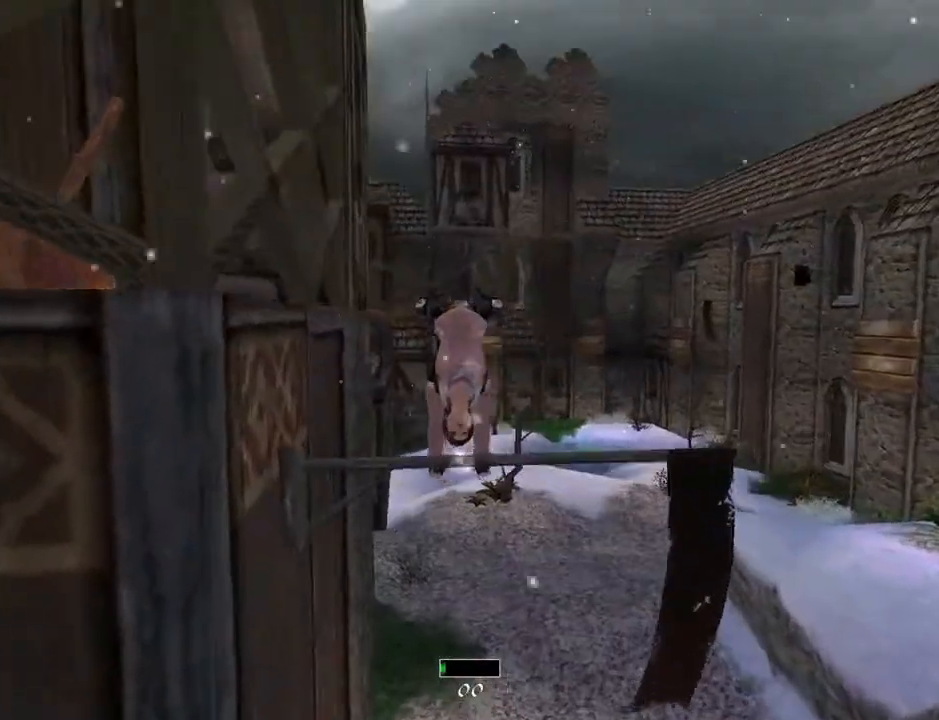
{"buttons": ["CROSS", "DPAD_UP"], "left_stick": "center", "right_stick": "center", "events": []}
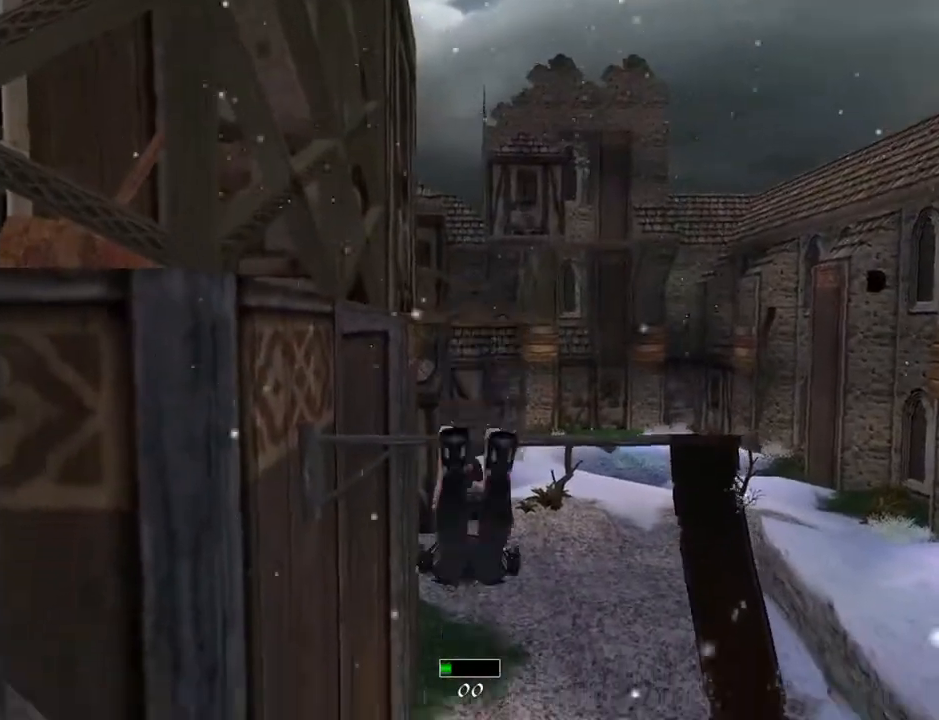
{"buttons": ["CROSS", "DPAD_UP"], "left_stick": "center", "right_stick": "center", "events": []}
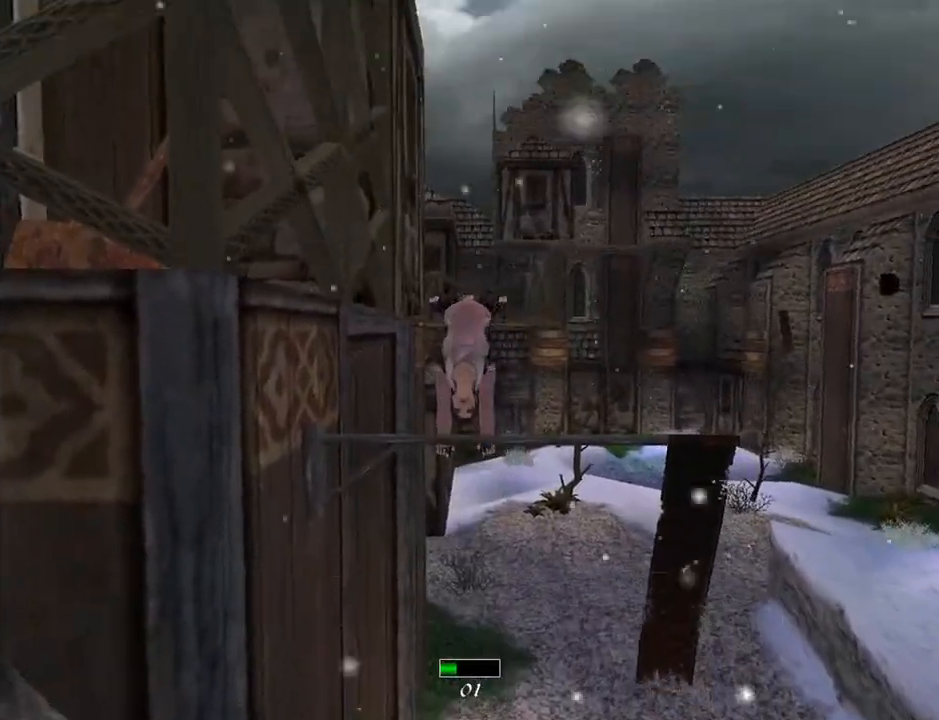
{"buttons": ["CROSS", "DPAD_UP"], "left_stick": "center", "right_stick": "center", "events": []}
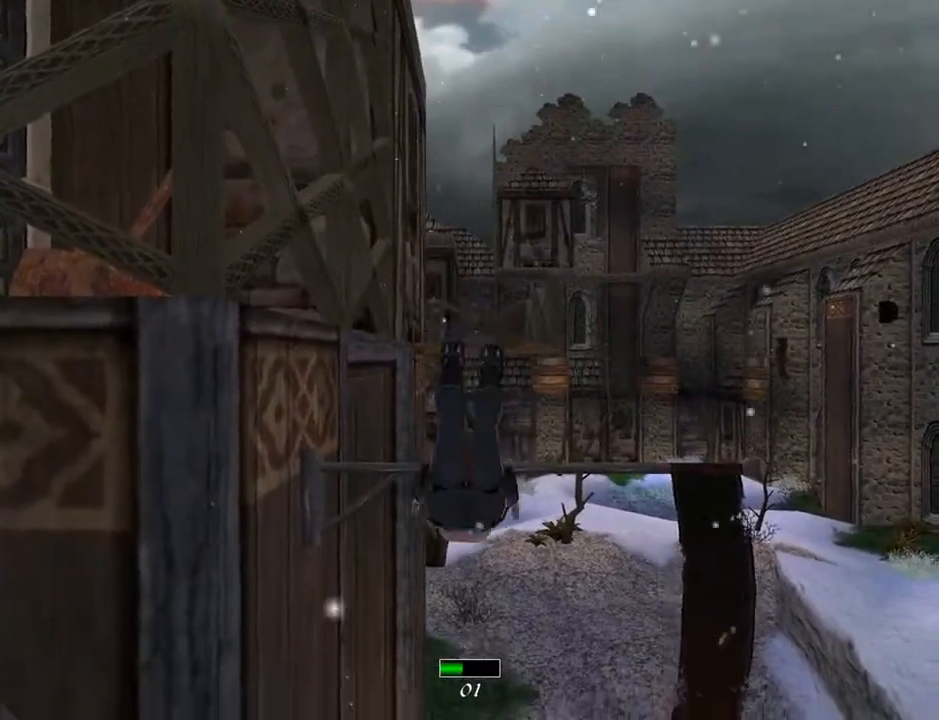
{"buttons": ["CROSS", "DPAD_UP"], "left_stick": "center", "right_stick": "center", "events": []}
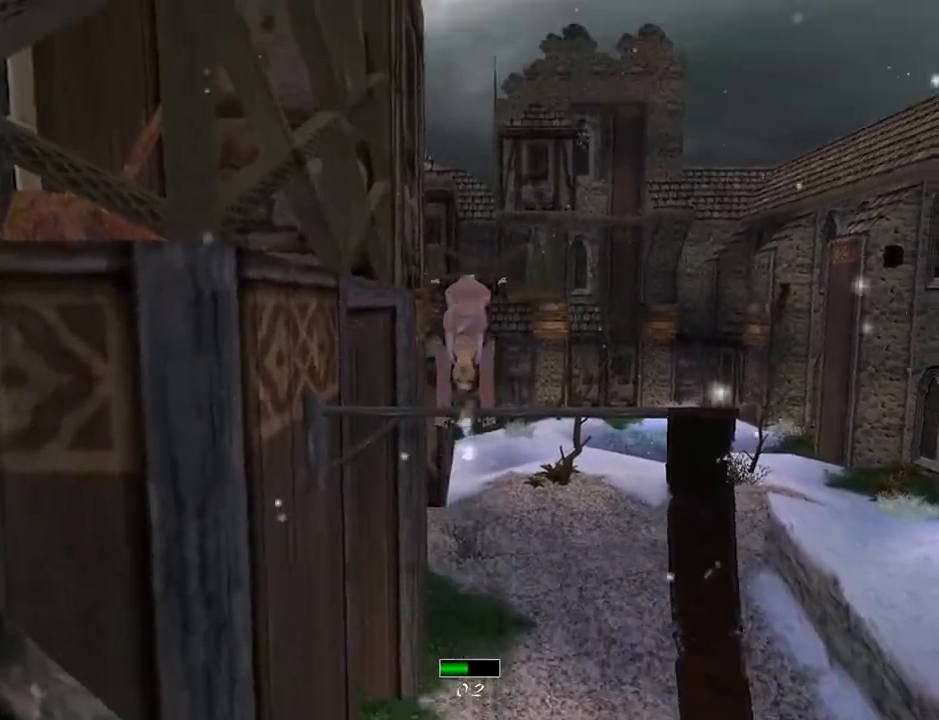
{"buttons": ["CROSS", "DPAD_UP"], "left_stick": "center", "right_stick": "center", "events": []}
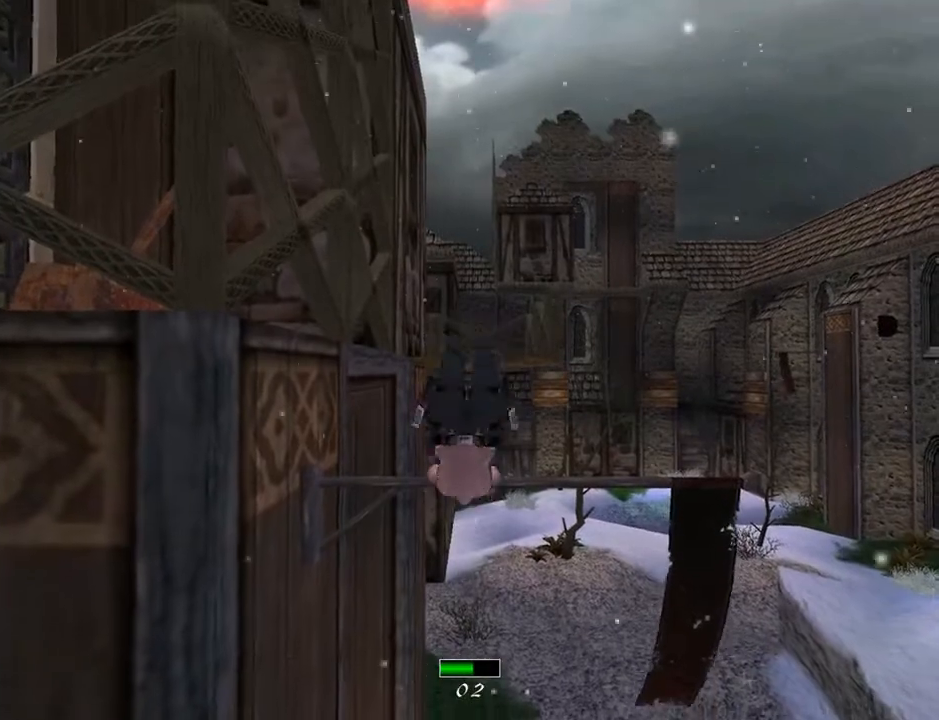
{"buttons": ["CROSS", "DPAD_UP"], "left_stick": "center", "right_stick": "center", "events": []}
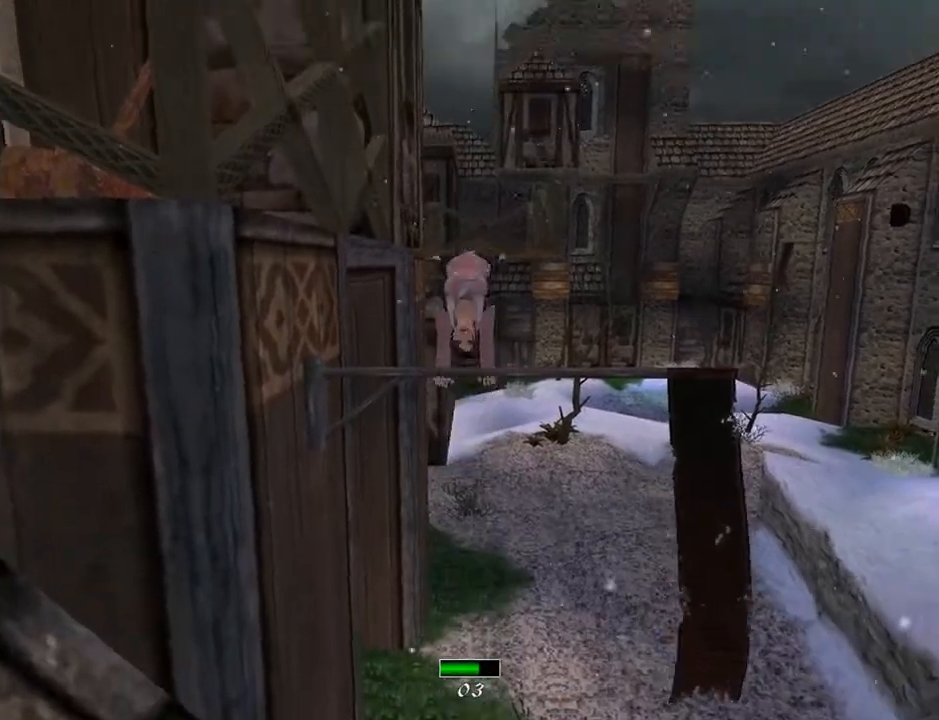
{"buttons": ["CROSS", "DPAD_UP"], "left_stick": "center", "right_stick": "center", "events": []}
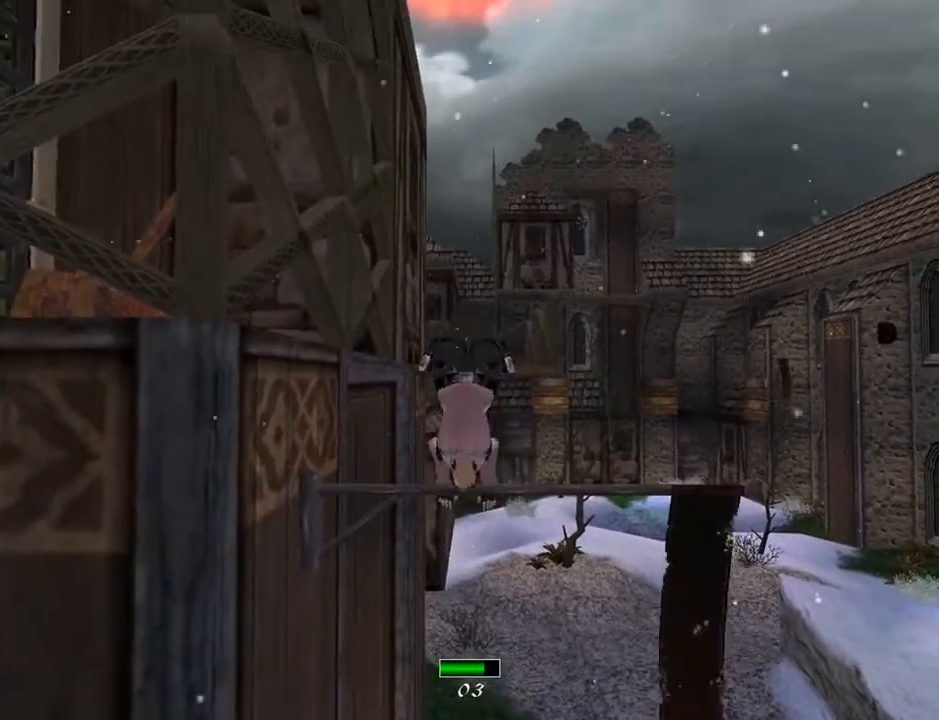
{"buttons": ["CROSS", "DPAD_UP"], "left_stick": "center", "right_stick": "center", "events": [[400, "CROSS", "up"], [467, "CROSS", "down"]]}
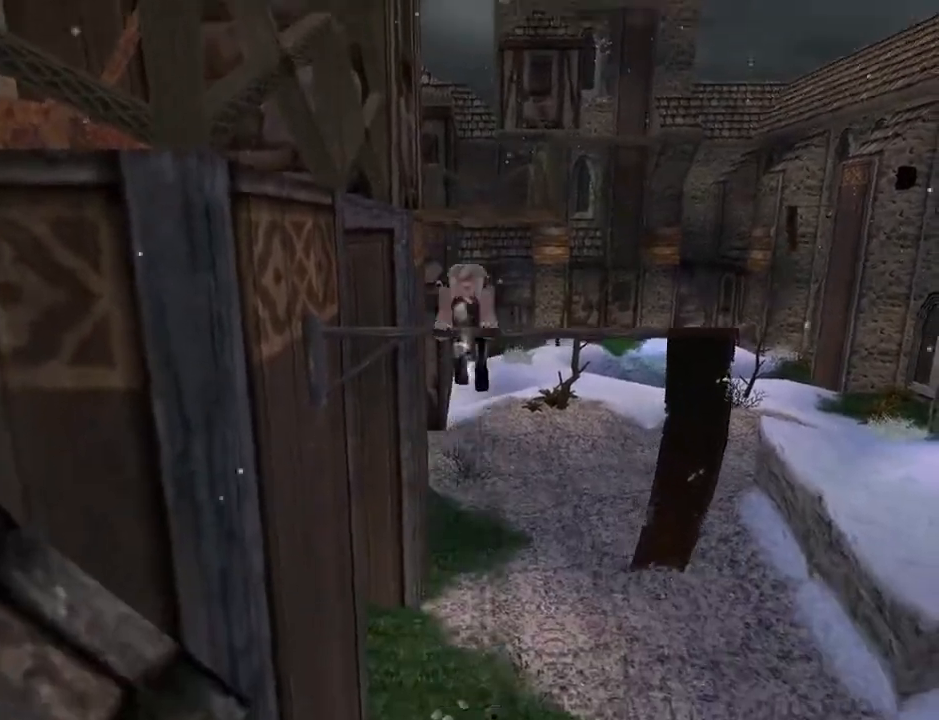
{"buttons": ["CROSS", "DPAD_UP"], "left_stick": "center", "right_stick": "center", "events": [[67, "CROSS", "up"], [100, "CROSS", "down"]]}
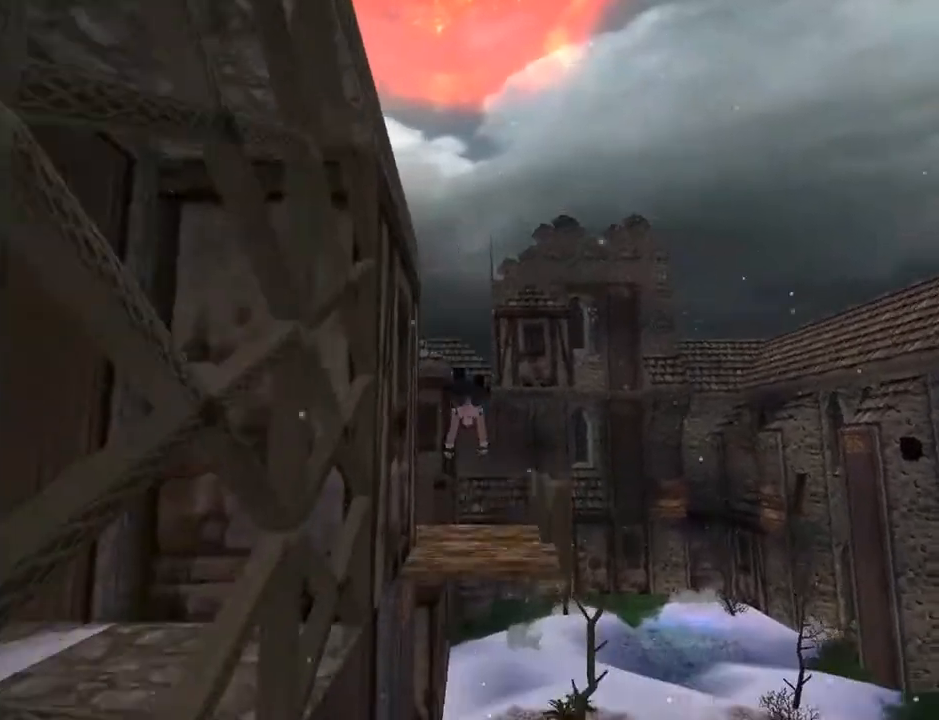
{"buttons": ["CROSS", "DPAD_UP"], "left_stick": "center", "right_stick": "center", "events": []}
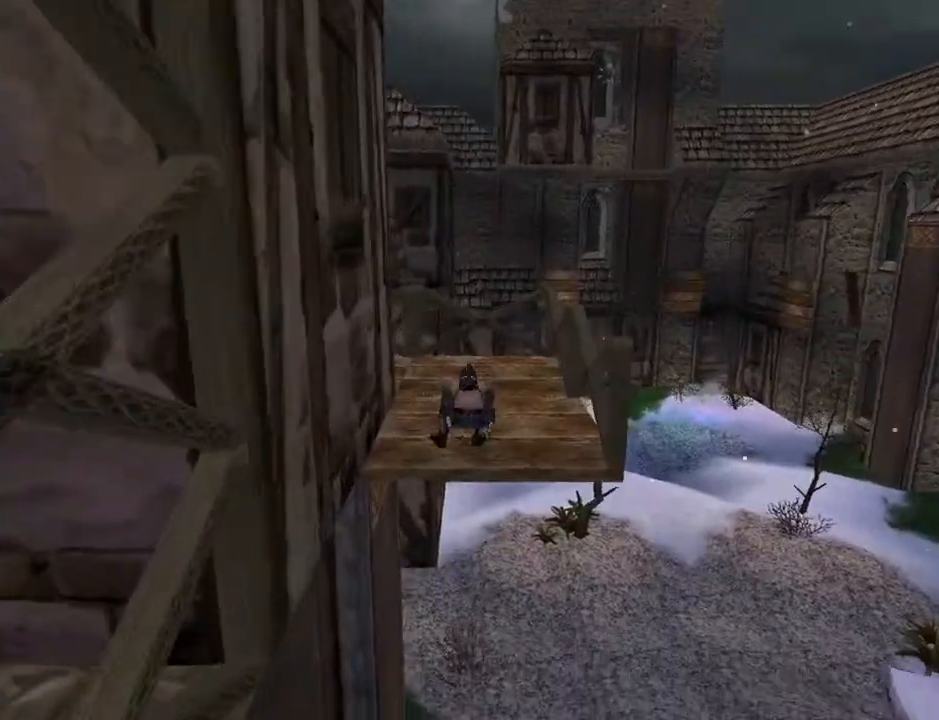
{"buttons": ["DPAD_UP", "DPAD_LEFT"], "left_stick": "center", "right_stick": "center", "events": [[167, "CROSS", "up"], [233, "DPAD_LEFT", "down"], [400, "DPAD_LEFT", "up"], [467, "DPAD_LEFT", "down"]]}
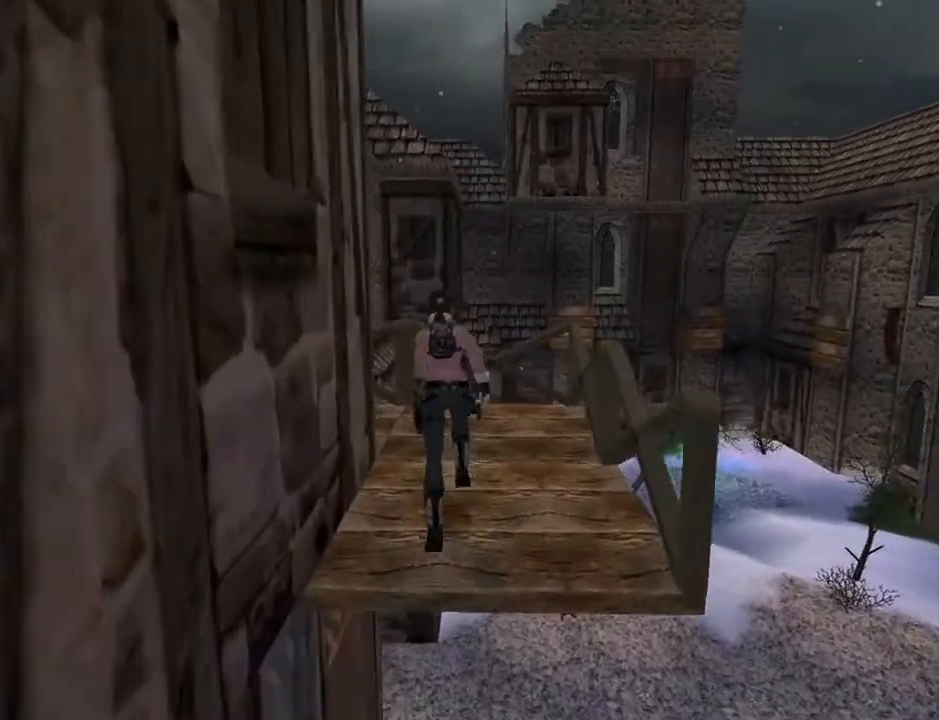
{"buttons": ["DPAD_UP", "DPAD_LEFT"], "left_stick": "center", "right_stick": "center", "events": [[233, "TRIANGLE", "down"], [467, "TRIANGLE", "up"]]}
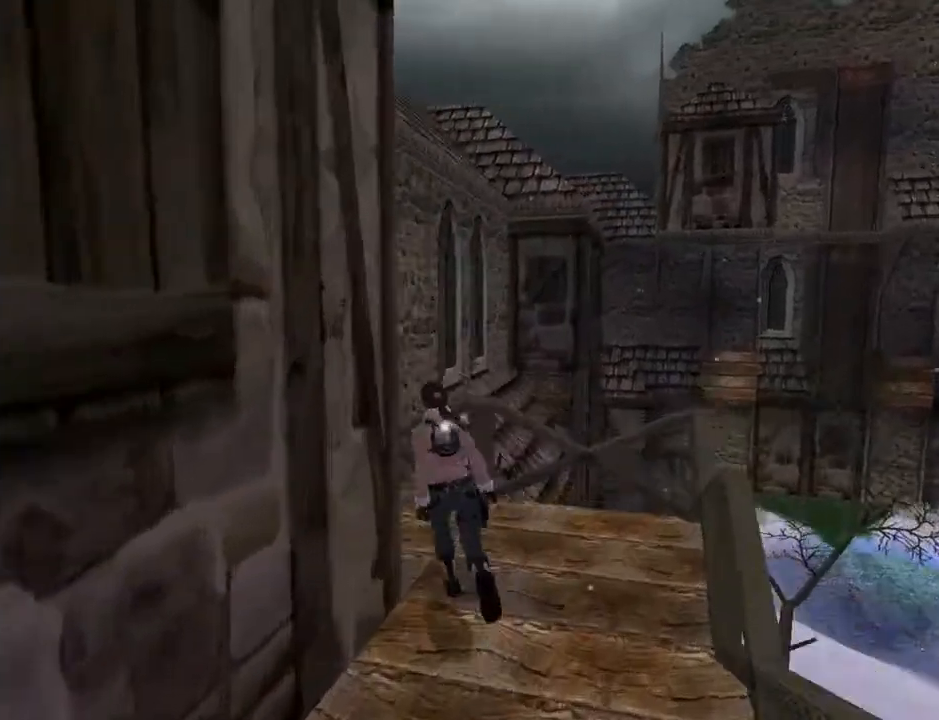
{"buttons": ["DPAD_LEFT"], "left_stick": "center", "right_stick": "center", "events": [[300, "TRIANGLE", "down"], [400, "DPAD_UP", "up"], [500, "TRIANGLE", "up"]]}
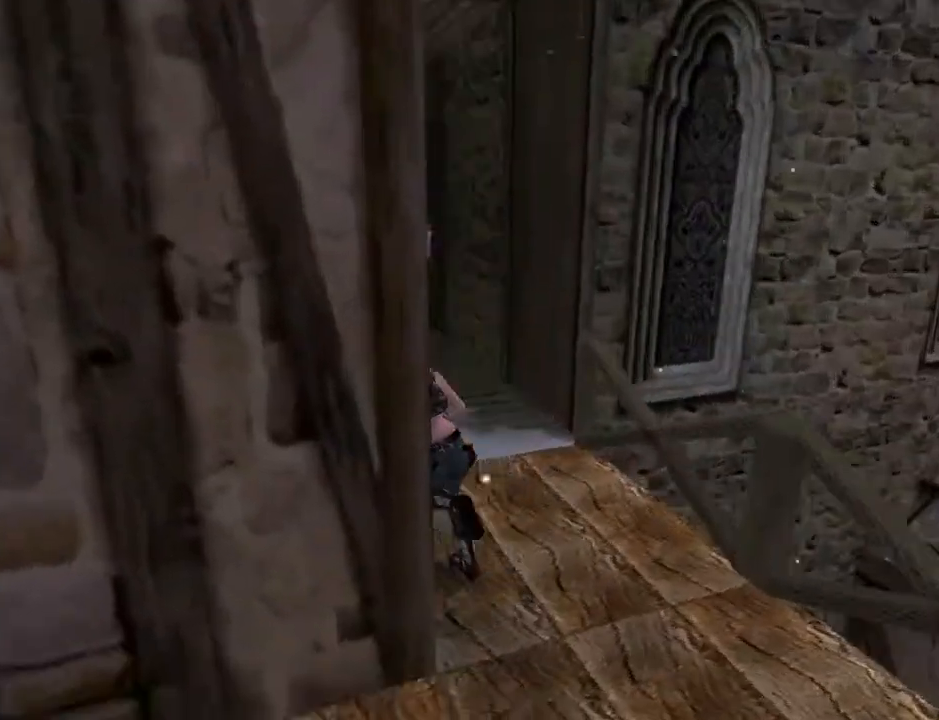
{"buttons": ["DPAD_UP", "DPAD_RIGHT"], "left_stick": "center", "right_stick": "center", "events": [[200, "DPAD_LEFT", "up"], [333, "DPAD_UP", "down"], [367, "DPAD_RIGHT", "down"]]}
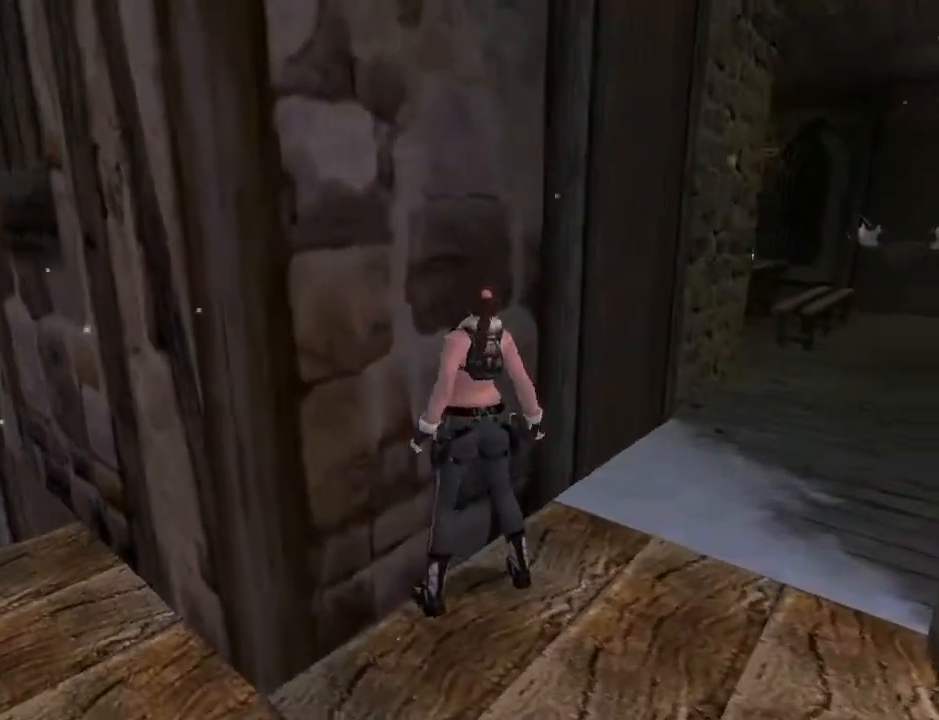
{"buttons": ["DPAD_UP"], "left_stick": "center", "right_stick": "center", "events": [[167, "DPAD_UP", "up"], [300, "DPAD_UP", "down"], [500, "DPAD_RIGHT", "up"]]}
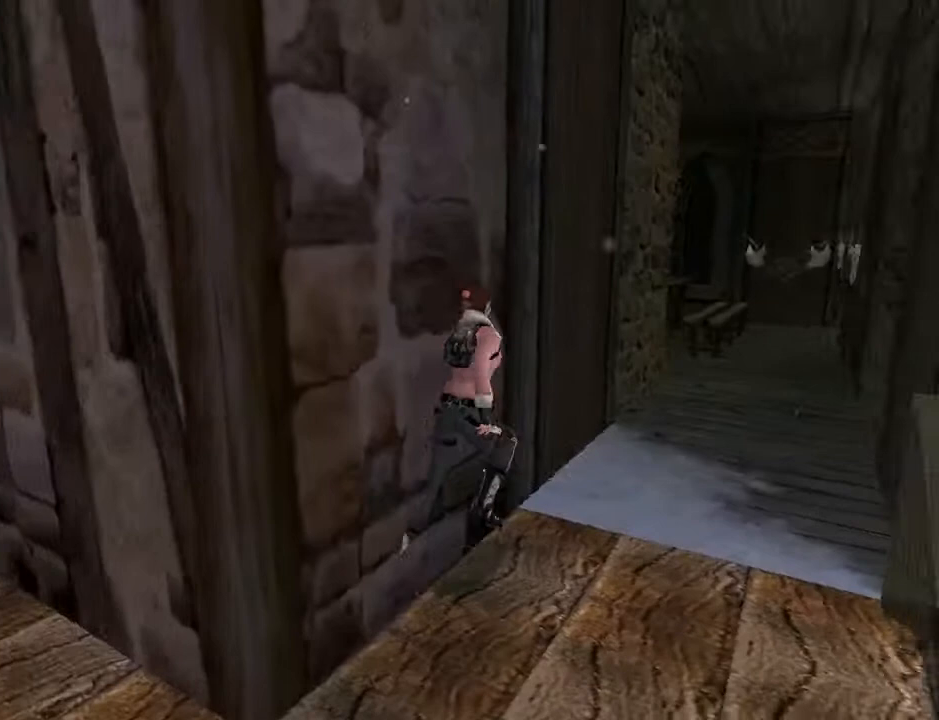
{"buttons": ["DPAD_UP"], "left_stick": "center", "right_stick": "center", "events": [[133, "DPAD_LEFT", "down"], [433, "DPAD_LEFT", "up"]]}
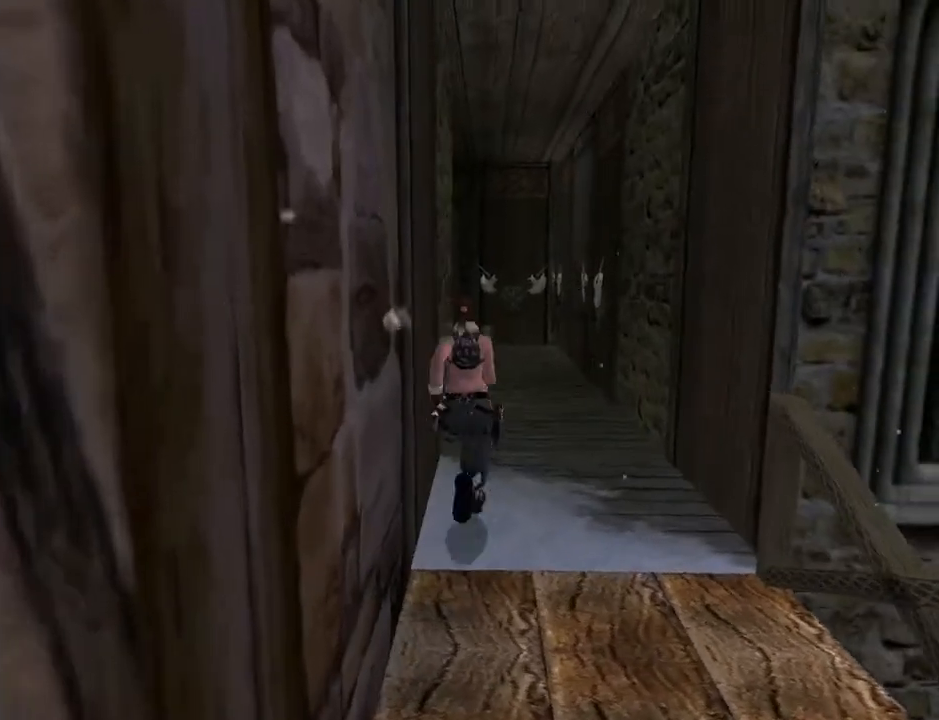
{"buttons": ["DPAD_UP"], "left_stick": "center", "right_stick": "center", "events": [[233, "DPAD_LEFT", "down"], [367, "DPAD_LEFT", "up"]]}